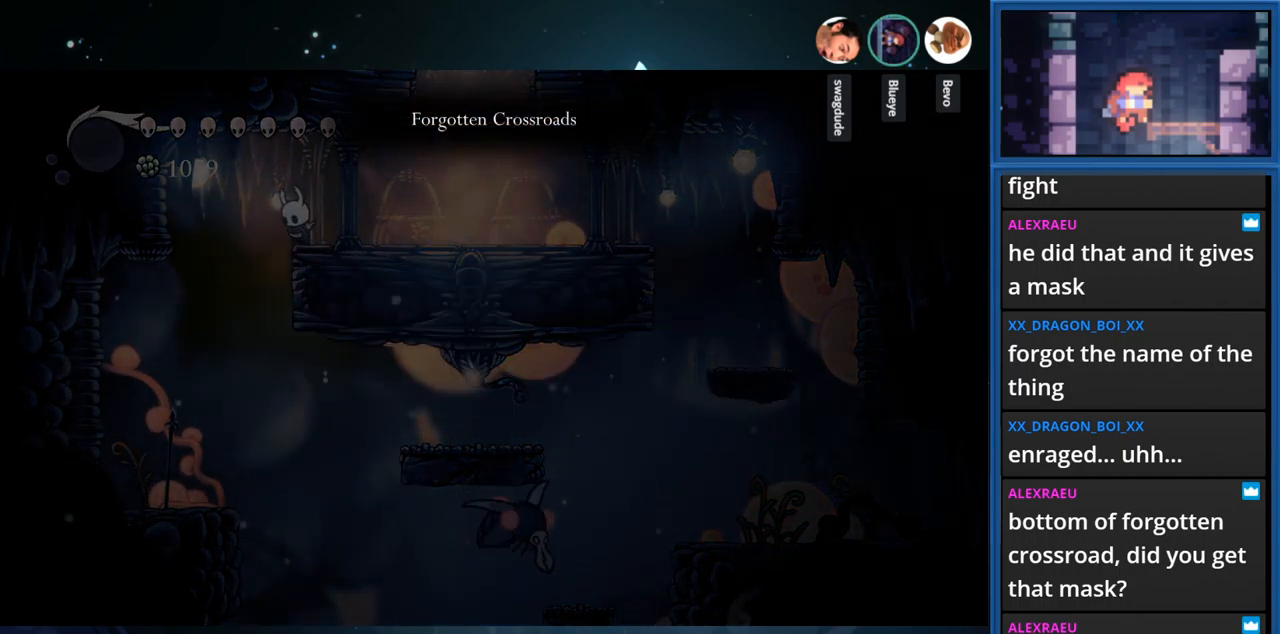
Gameplay with a controller (PlayStation layout); each line is a JSON object with the inputs held at the frame after it. "events" lists button and stick changes between this image and that frame as [ms after this image, input, new state], when the widget could be followed in between. Not read: L3 R3 left_stick.
{"buttons": ["DPAD_RIGHT"], "right_stick": "center", "events": [[17, "L1", "up"], [133, "DPAD_LEFT", "up"], [300, "DPAD_RIGHT", "down"]]}
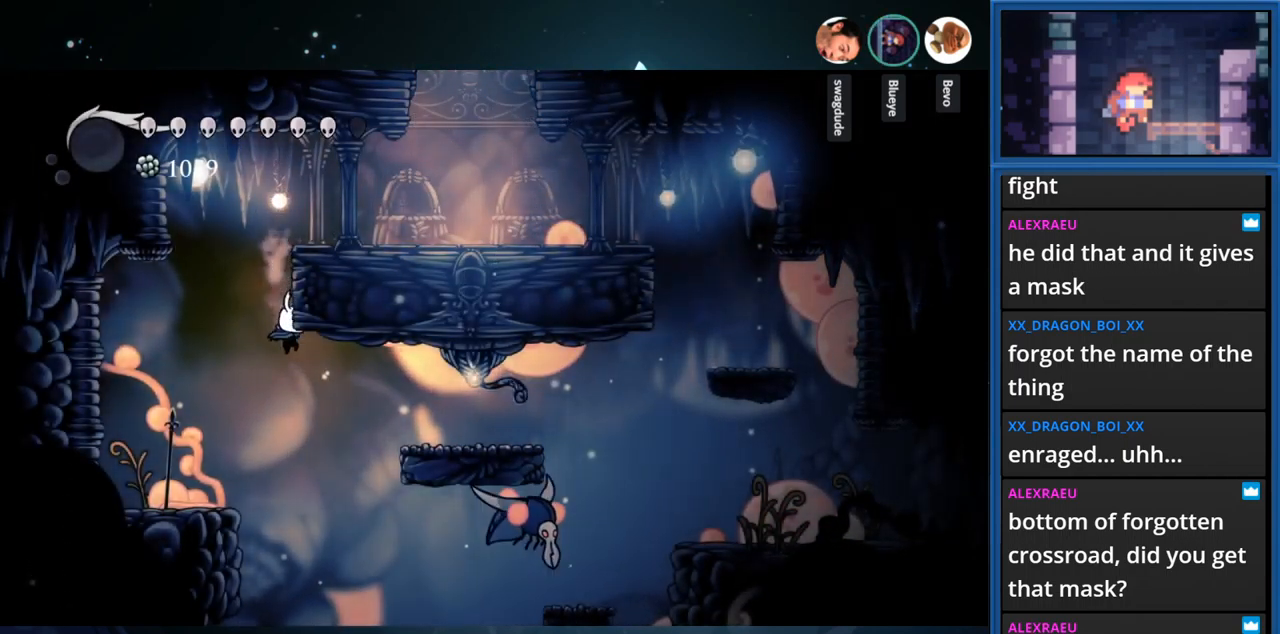
{"buttons": ["SQUARE", "DPAD_RIGHT"], "right_stick": "center", "events": [[367, "SQUARE", "down"]]}
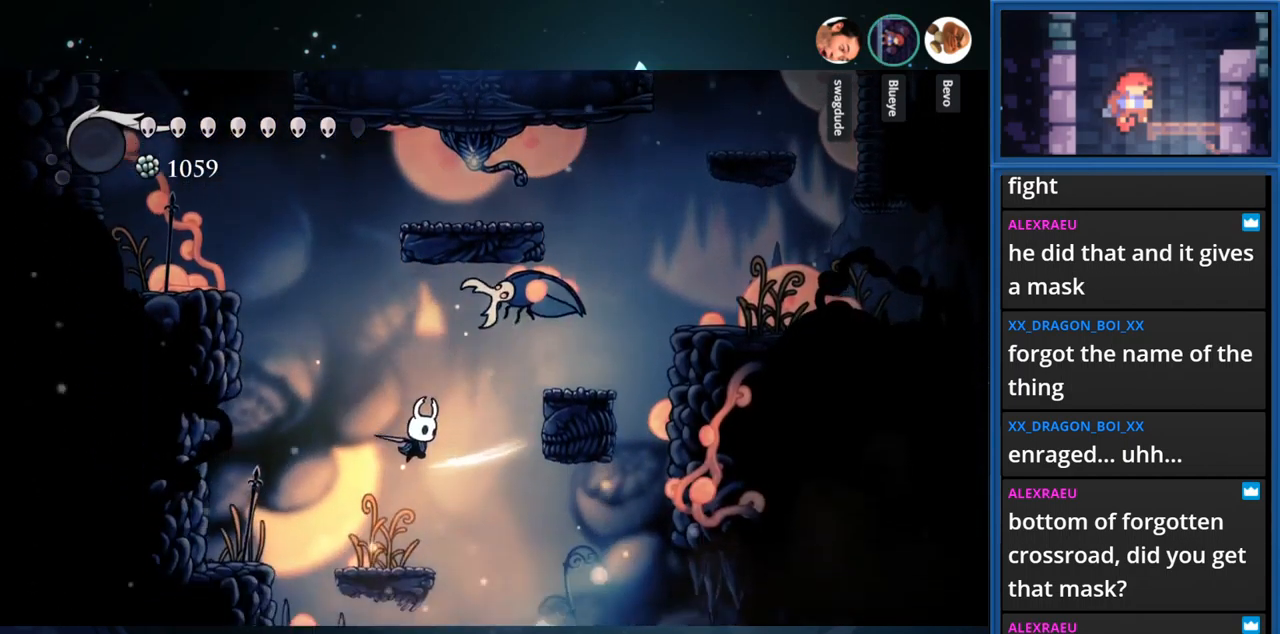
{"buttons": ["DPAD_RIGHT"], "right_stick": "center", "events": [[83, "SQUARE", "up"], [133, "DPAD_RIGHT", "up"], [434, "DPAD_RIGHT", "down"]]}
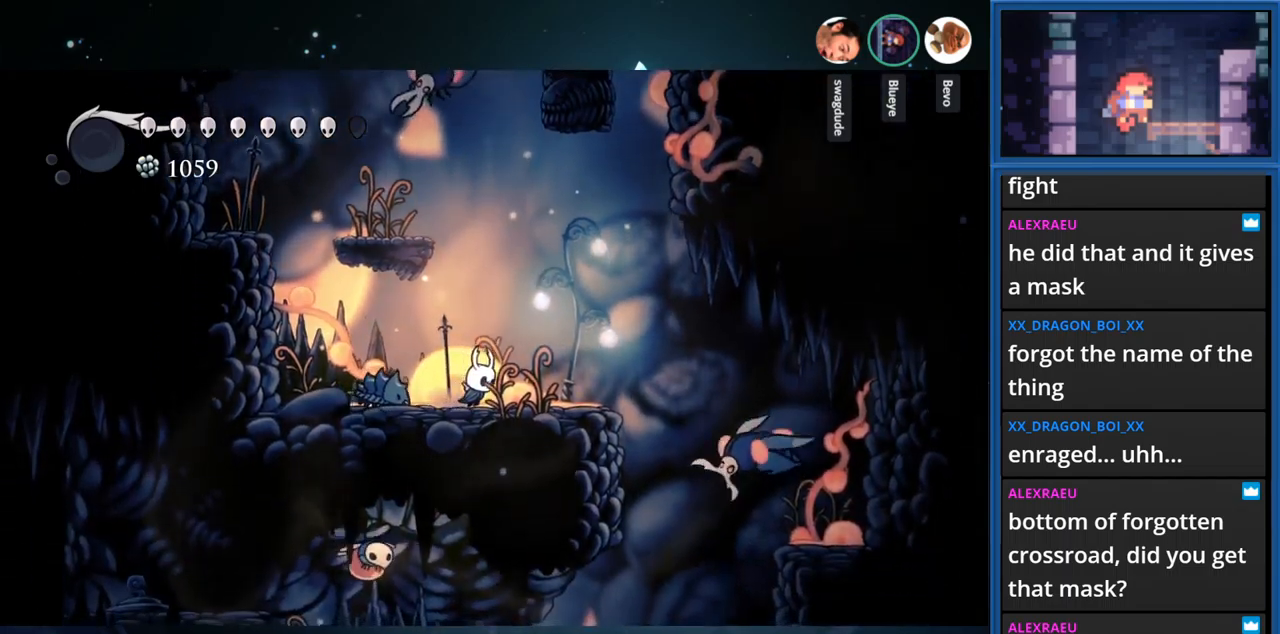
{"buttons": ["DPAD_RIGHT"], "right_stick": "center", "events": [[184, "R1", "down"], [334, "R1", "up"]]}
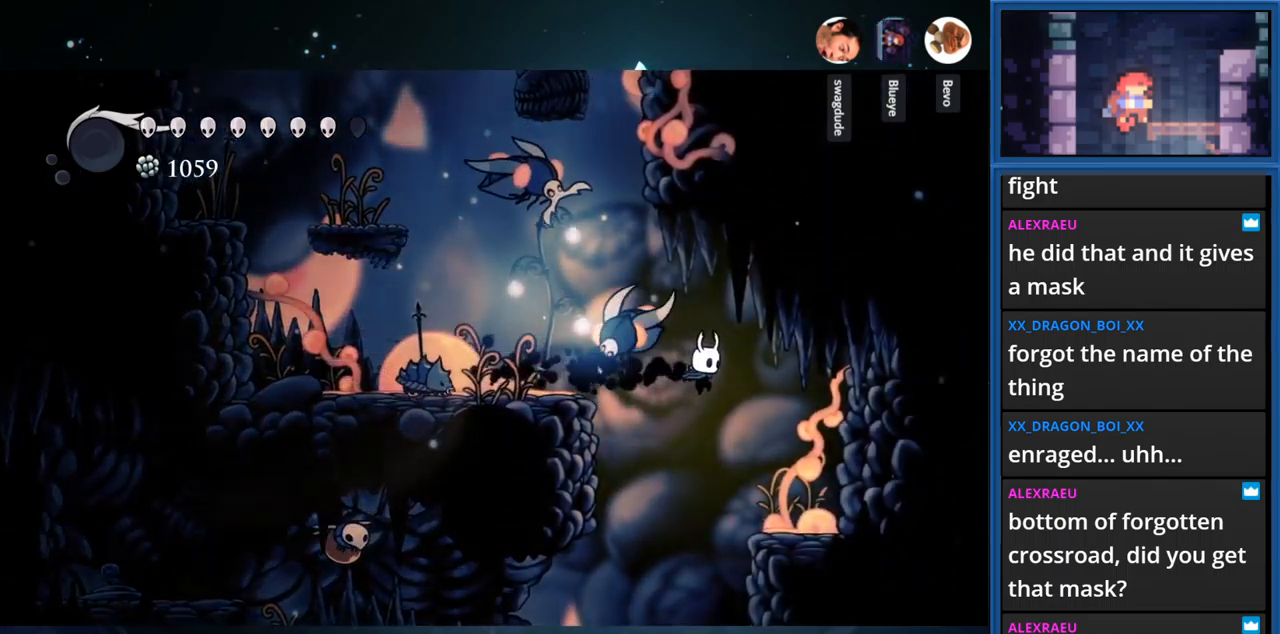
{"buttons": ["DPAD_UP", "DPAD_LEFT"], "right_stick": "center", "events": [[67, "DPAD_RIGHT", "up"], [184, "SQUARE", "down"], [200, "DPAD_UP", "down"], [217, "DPAD_LEFT", "down"], [250, "DPAD_LEFT", "up"], [334, "DPAD_LEFT", "down"], [367, "SQUARE", "up"], [384, "DPAD_UP", "up"], [467, "DPAD_UP", "down"]]}
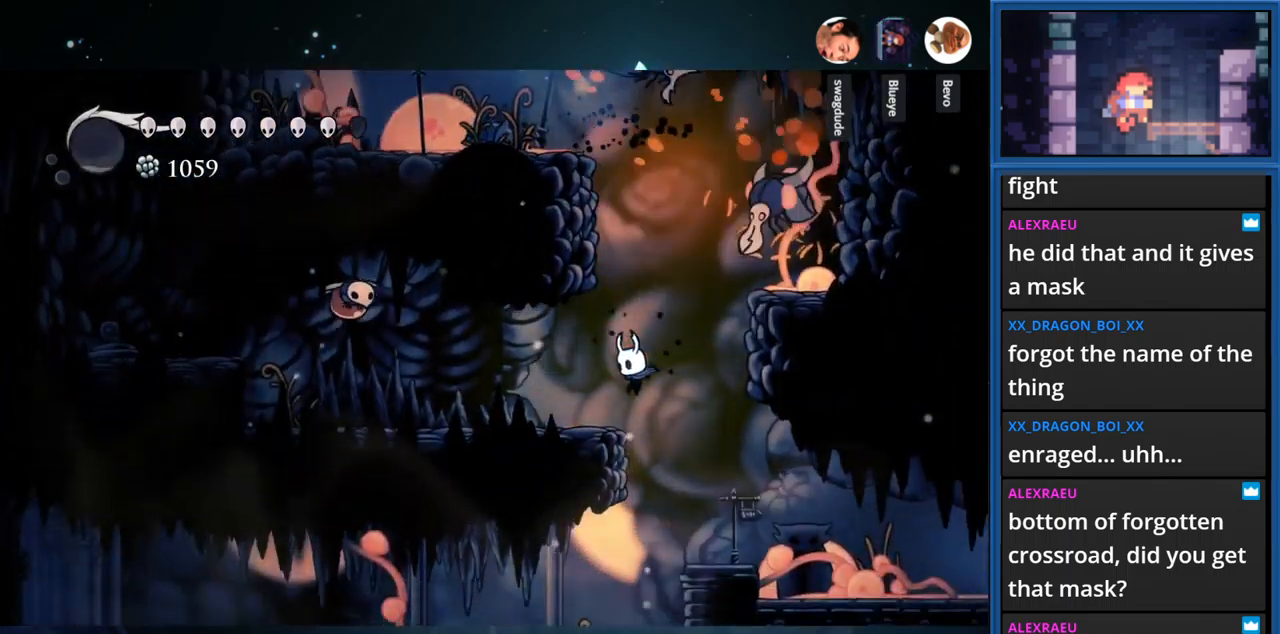
{"buttons": ["DPAD_RIGHT"], "right_stick": "center", "events": [[150, "DPAD_UP", "up"], [234, "DPAD_LEFT", "up"], [317, "DPAD_RIGHT", "down"]]}
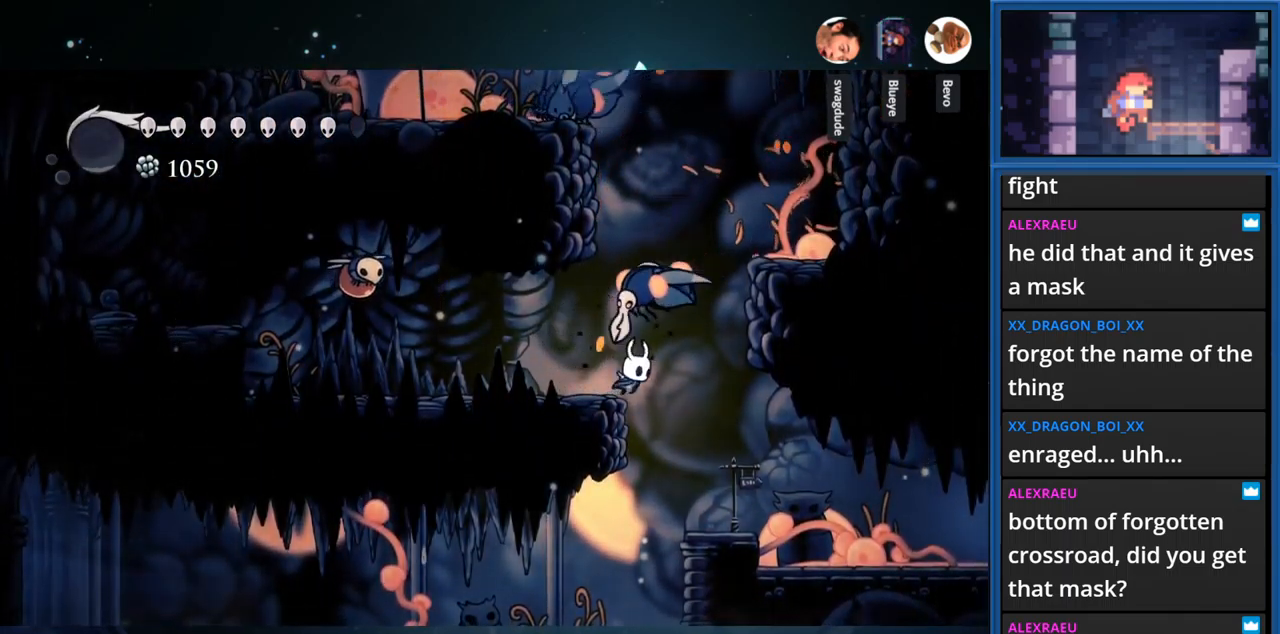
{"buttons": ["DPAD_UP"], "right_stick": "center", "events": [[167, "DPAD_RIGHT", "up"], [267, "DPAD_LEFT", "down"], [484, "DPAD_UP", "down"], [500, "DPAD_LEFT", "up"]]}
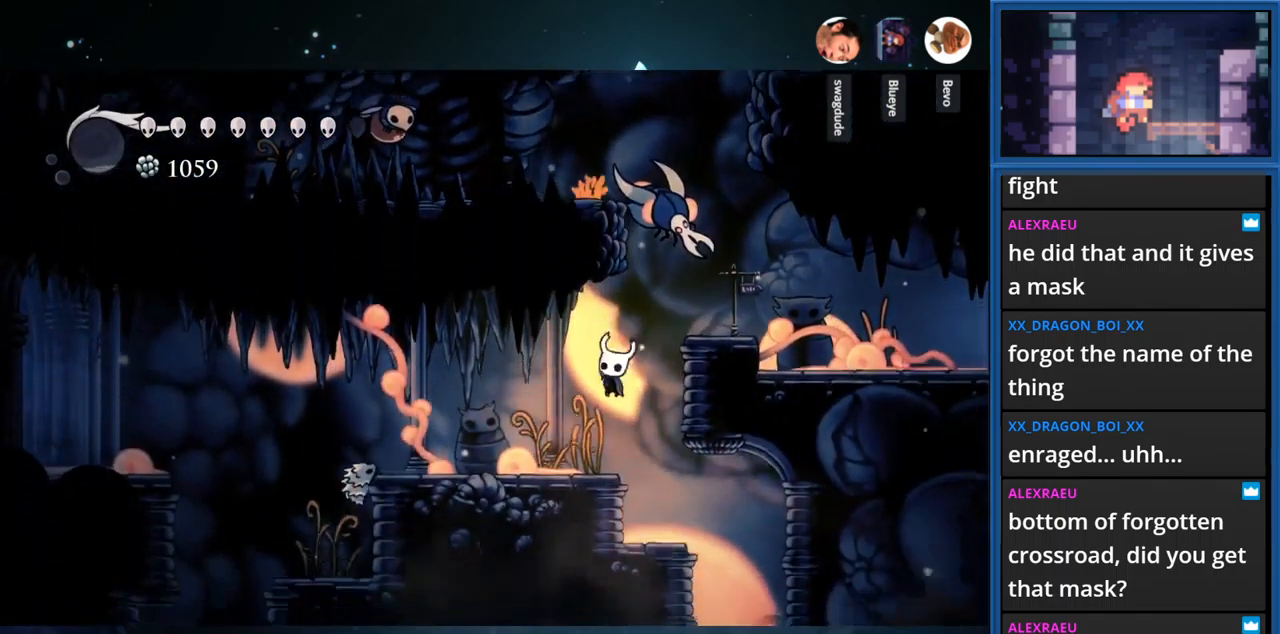
{"buttons": ["SQUARE", "DPAD_UP"], "right_stick": "center", "events": [[17, "SQUARE", "down"], [200, "SQUARE", "up"], [317, "CROSS", "down"], [384, "SQUARE", "down"], [400, "CROSS", "up"]]}
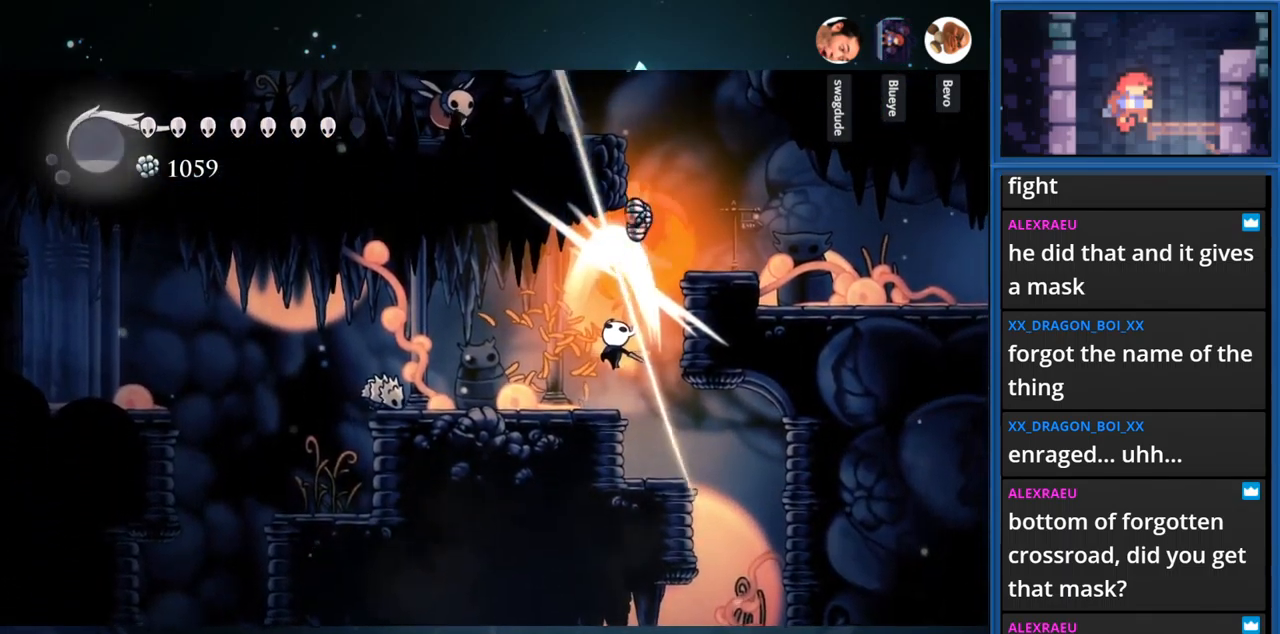
{"buttons": ["SQUARE", "DPAD_LEFT"], "right_stick": "center", "events": [[34, "SQUARE", "up"], [100, "DPAD_LEFT", "down"], [117, "DPAD_UP", "up"], [400, "SQUARE", "down"]]}
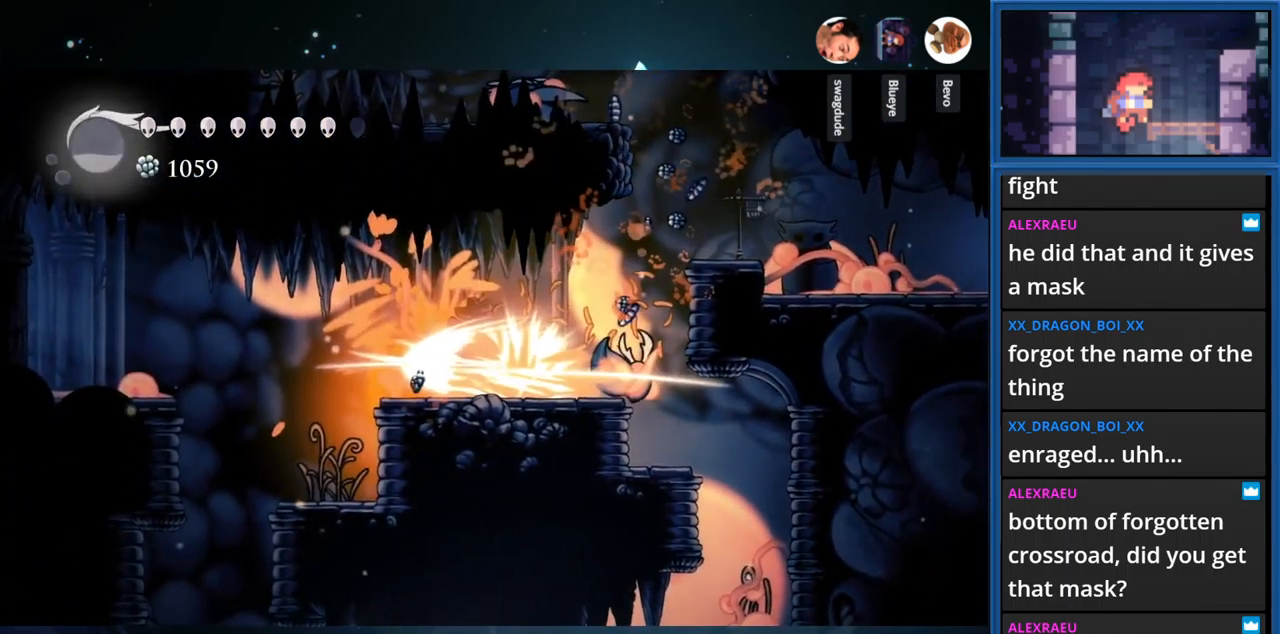
{"buttons": ["R1", "DPAD_LEFT"], "right_stick": "center", "events": [[50, "SQUARE", "up"], [367, "R1", "down"]]}
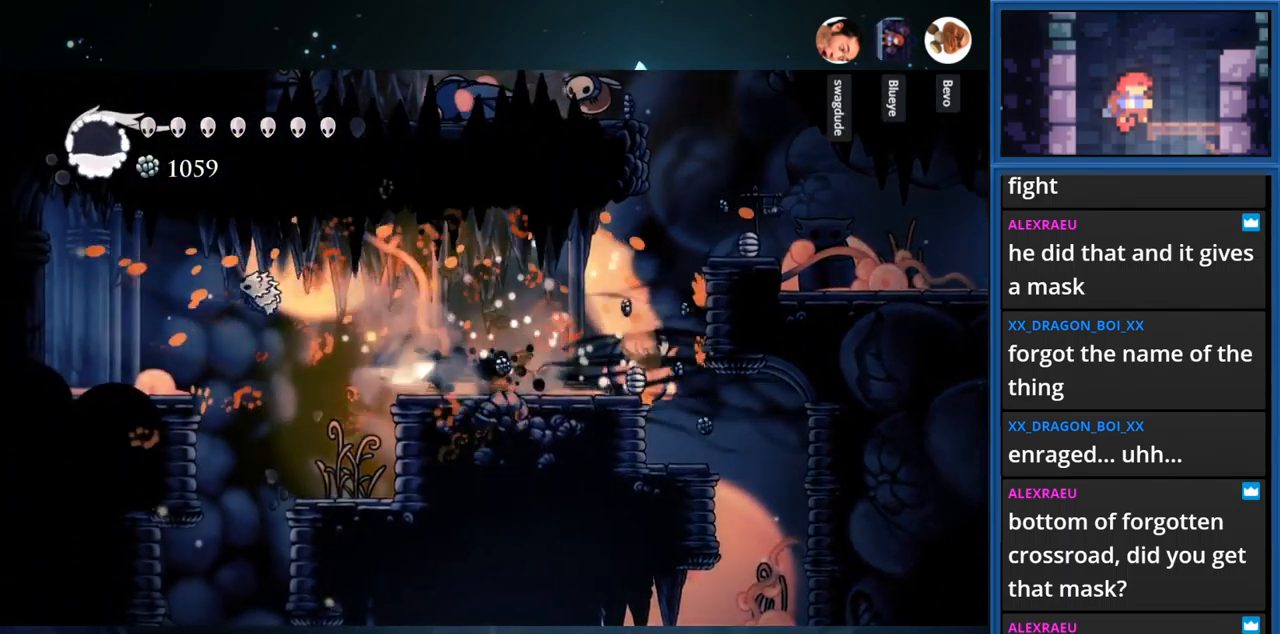
{"buttons": ["DPAD_LEFT"], "right_stick": "center", "events": [[50, "R1", "up"], [234, "CROSS", "down"], [417, "CROSS", "up"]]}
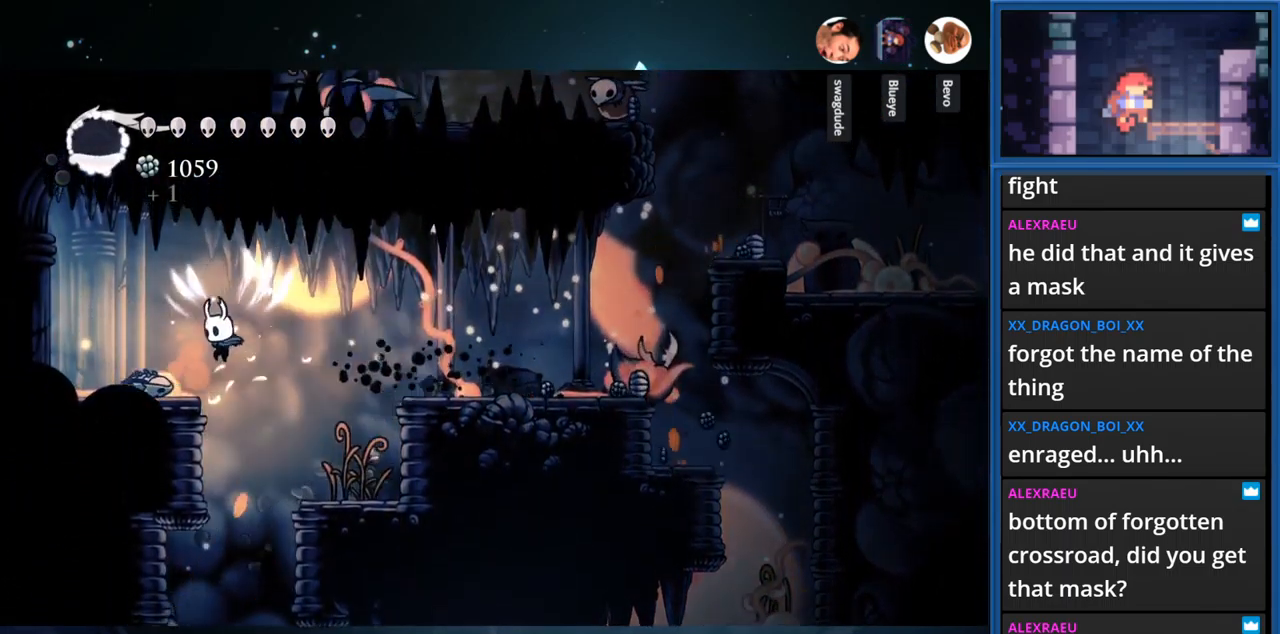
{"buttons": ["L1"], "right_stick": "center", "events": [[217, "DPAD_LEFT", "up"], [284, "L1", "down"]]}
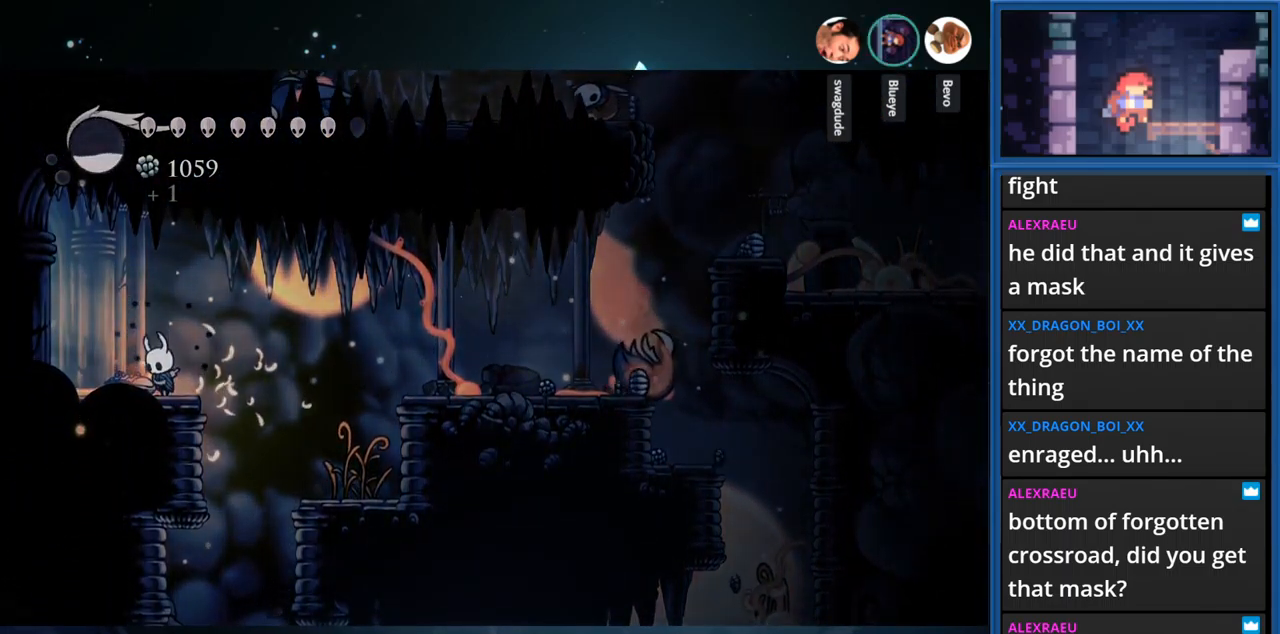
{"buttons": ["L1"], "right_stick": "center", "events": []}
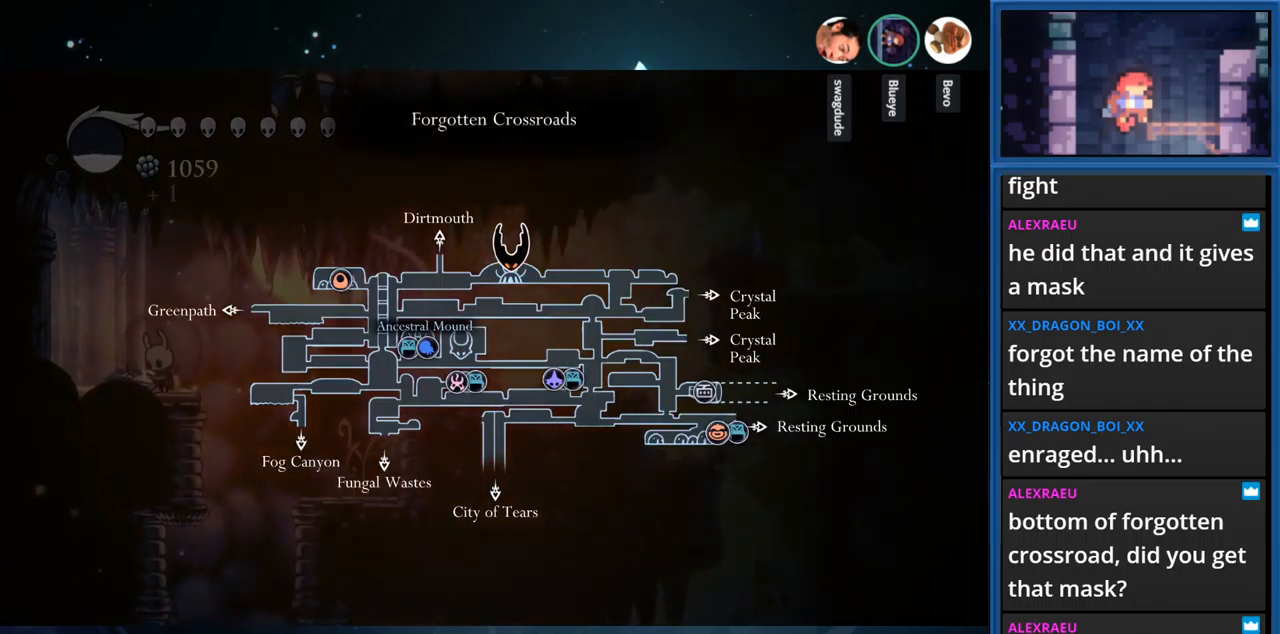
{"buttons": ["DPAD_RIGHT"], "right_stick": "center", "events": [[250, "L1", "up"], [350, "DPAD_RIGHT", "down"]]}
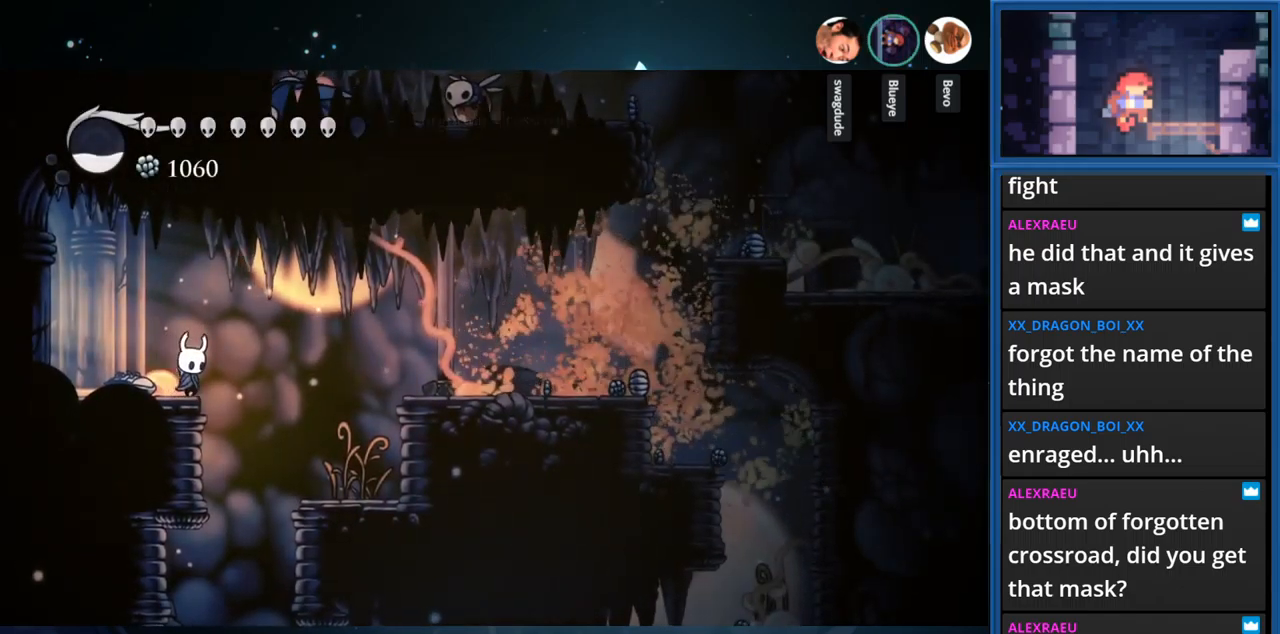
{"buttons": [], "right_stick": "center", "events": [[100, "DPAD_RIGHT", "up"], [366, "DPAD_RIGHT", "down"], [466, "DPAD_RIGHT", "up"]]}
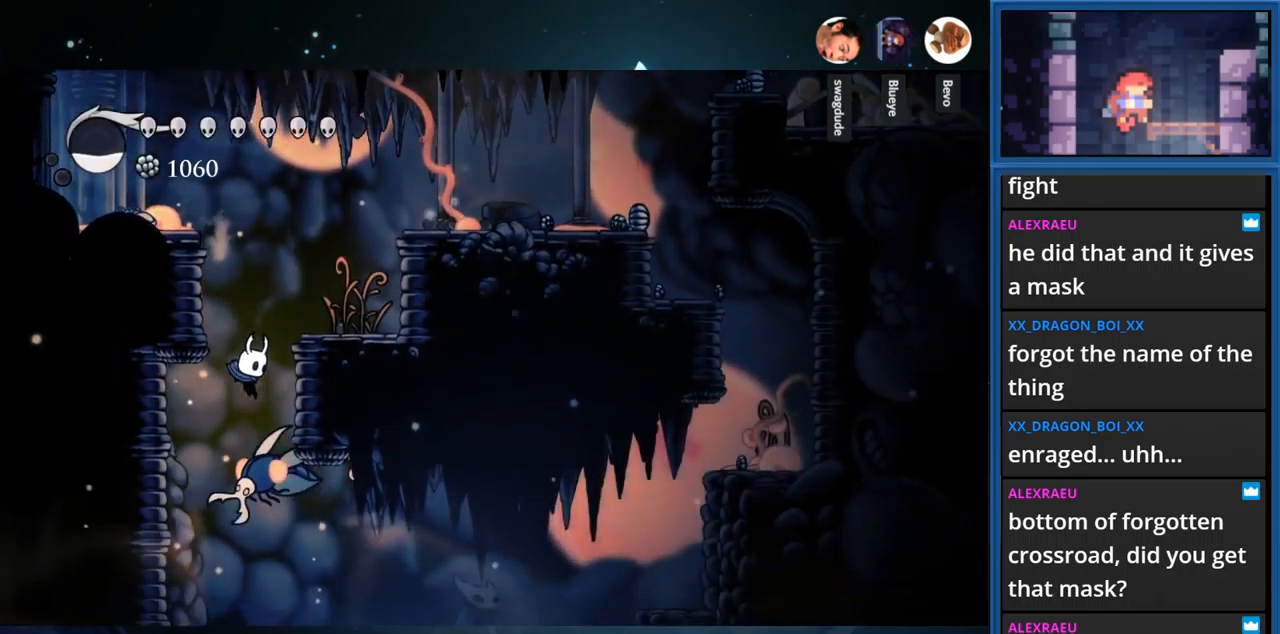
{"buttons": [], "right_stick": "center", "events": [[116, "DPAD_RIGHT", "down"], [300, "DPAD_RIGHT", "up"]]}
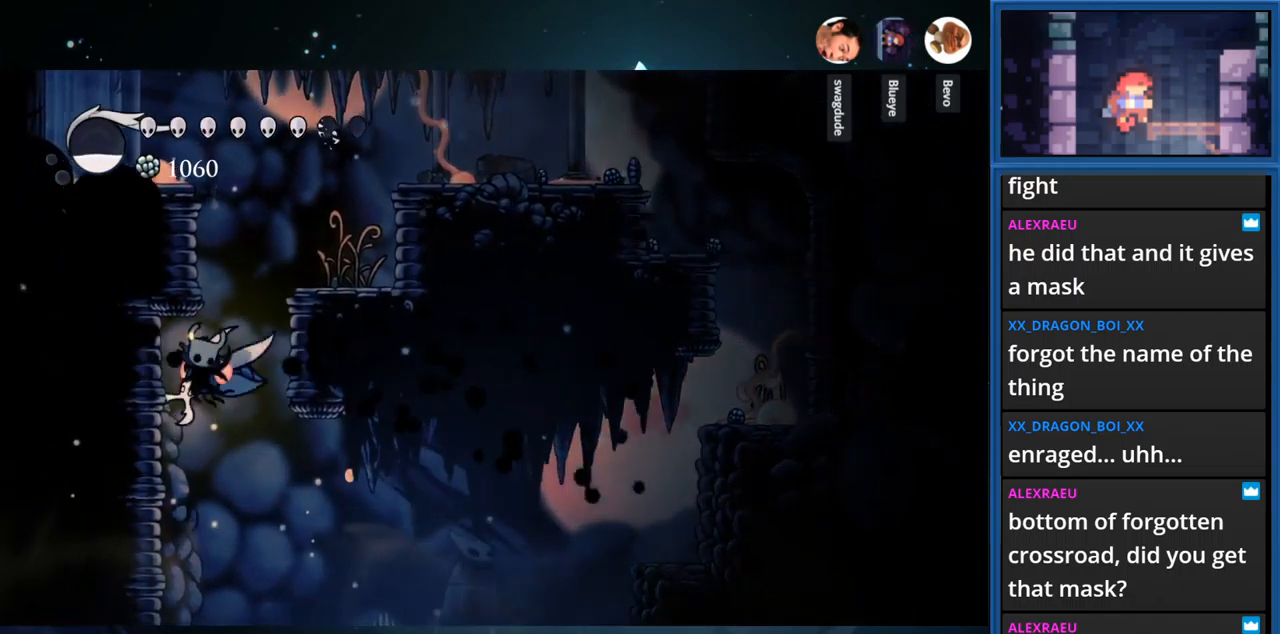
{"buttons": ["DPAD_RIGHT"], "right_stick": "center", "events": [[50, "DPAD_DOWN", "down"], [83, "SQUARE", "down"], [283, "SQUARE", "up"], [316, "DPAD_DOWN", "up"], [383, "DPAD_RIGHT", "down"]]}
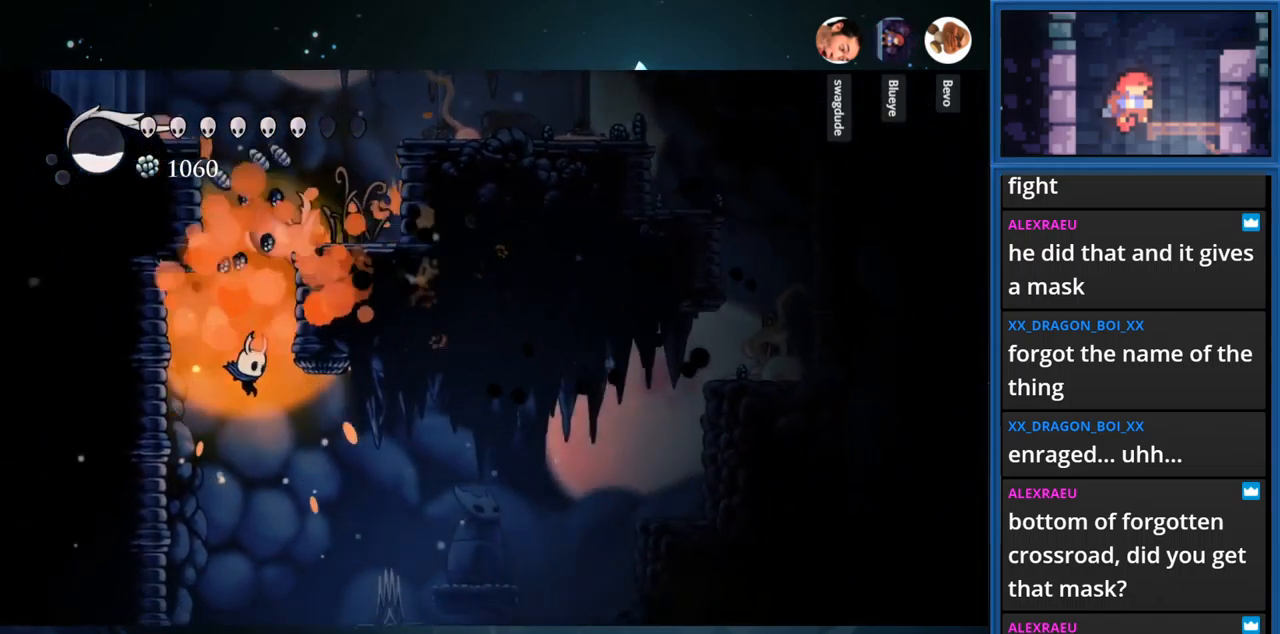
{"buttons": [], "right_stick": "center", "events": [[450, "DPAD_RIGHT", "up"]]}
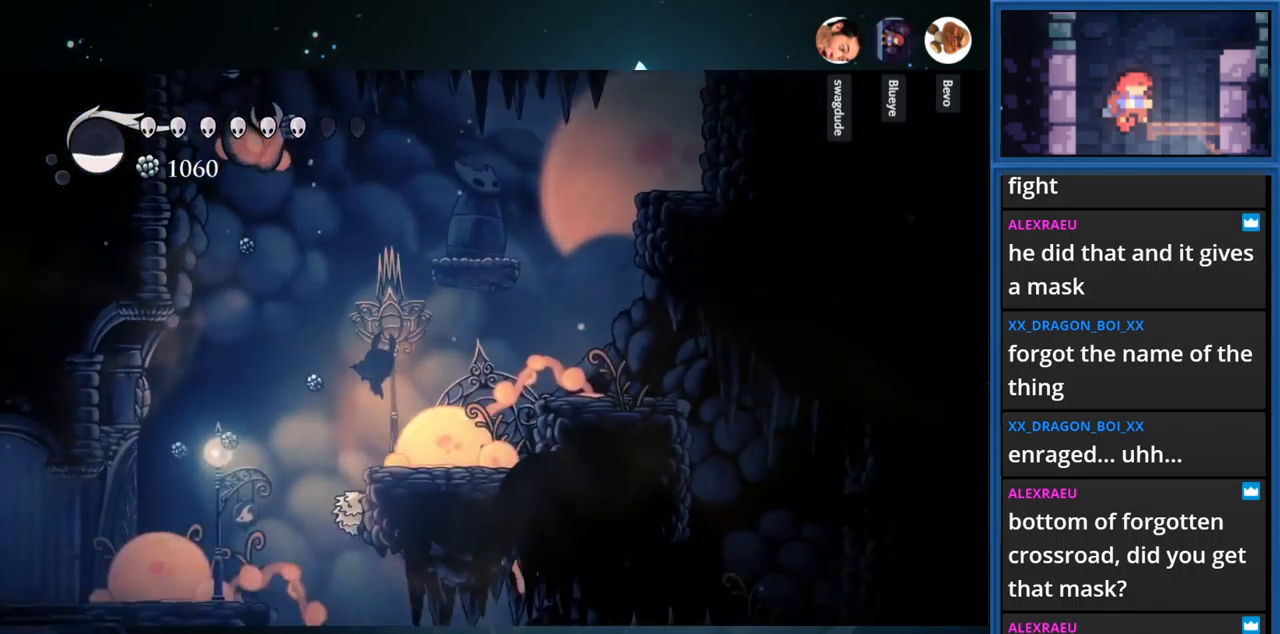
{"buttons": ["R1", "DPAD_LEFT"], "right_stick": "center", "events": [[50, "DPAD_LEFT", "down"], [383, "R1", "down"]]}
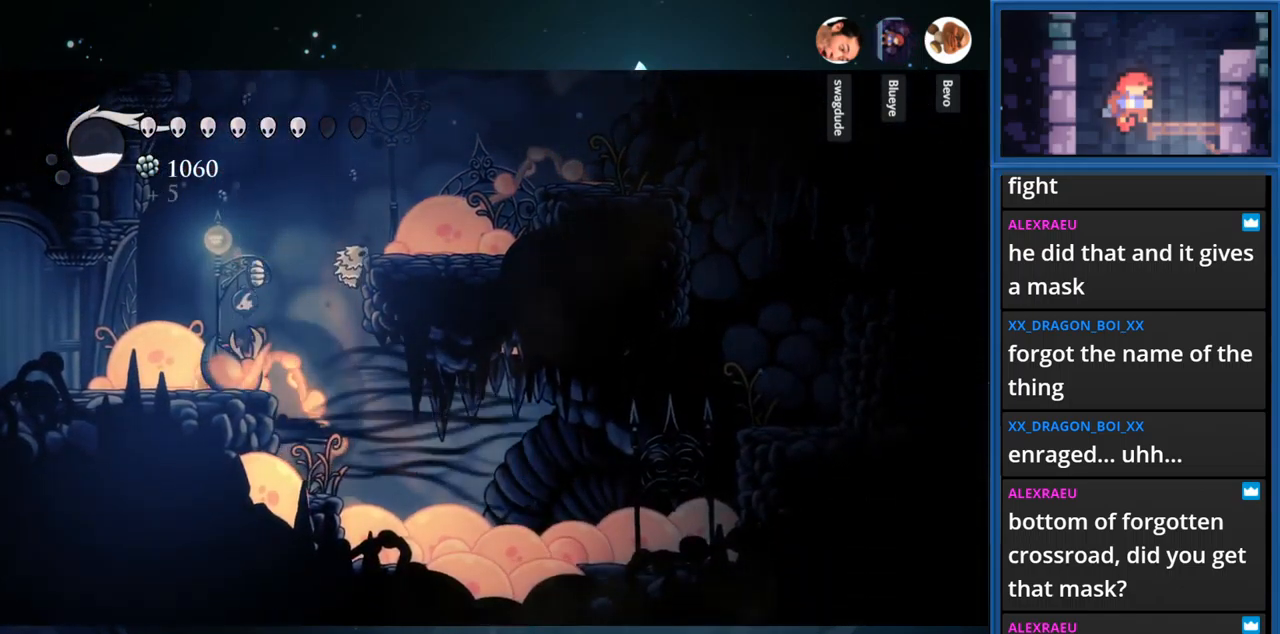
{"buttons": ["CROSS", "DPAD_LEFT"], "right_stick": "center", "events": [[183, "R1", "up"], [283, "CROSS", "down"]]}
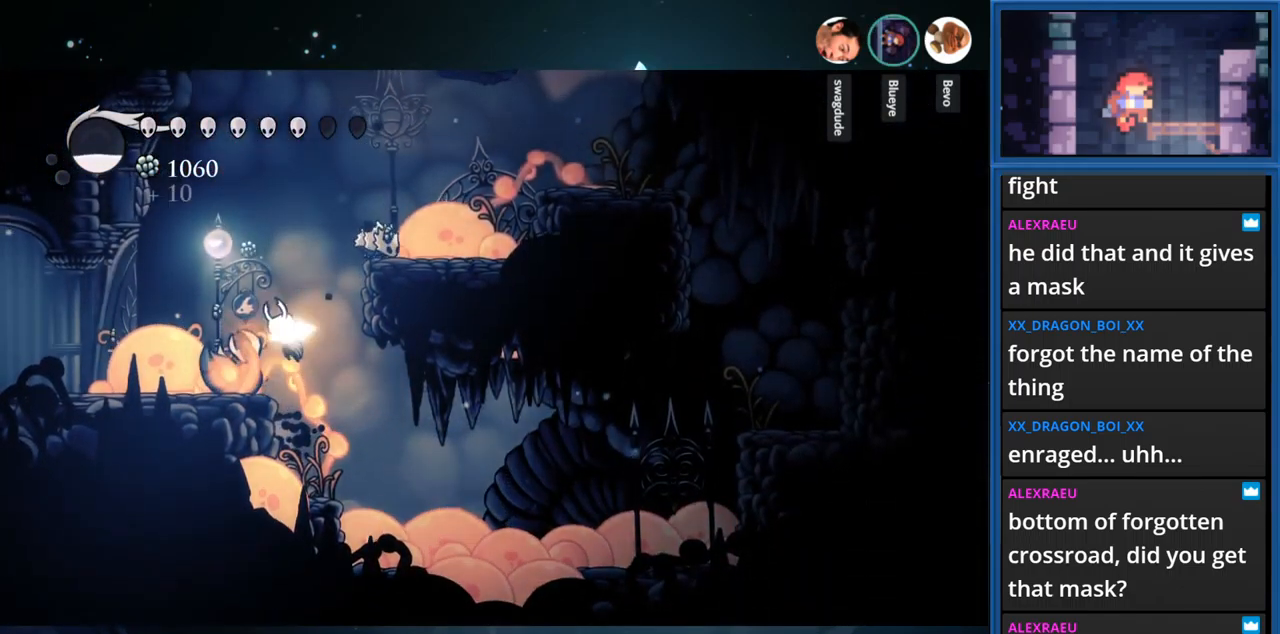
{"buttons": ["DPAD_LEFT"], "right_stick": "center", "events": [[16, "CROSS", "up"], [33, "R1", "down"], [266, "R1", "up"]]}
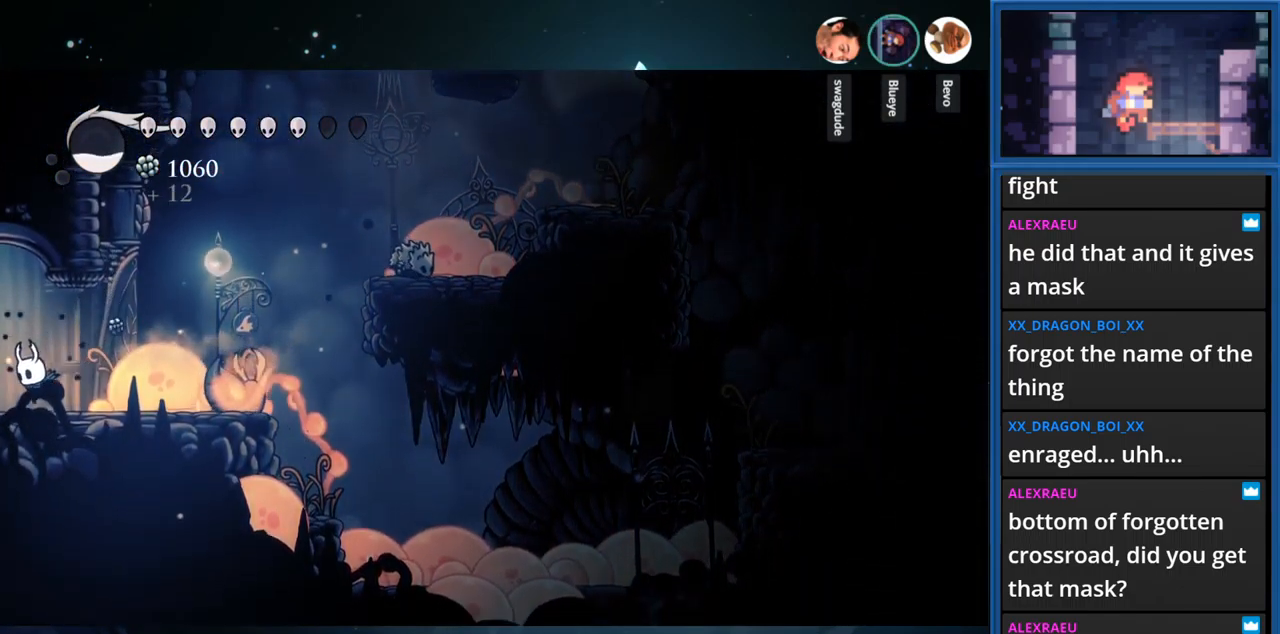
{"buttons": ["DPAD_LEFT"], "right_stick": "center", "events": []}
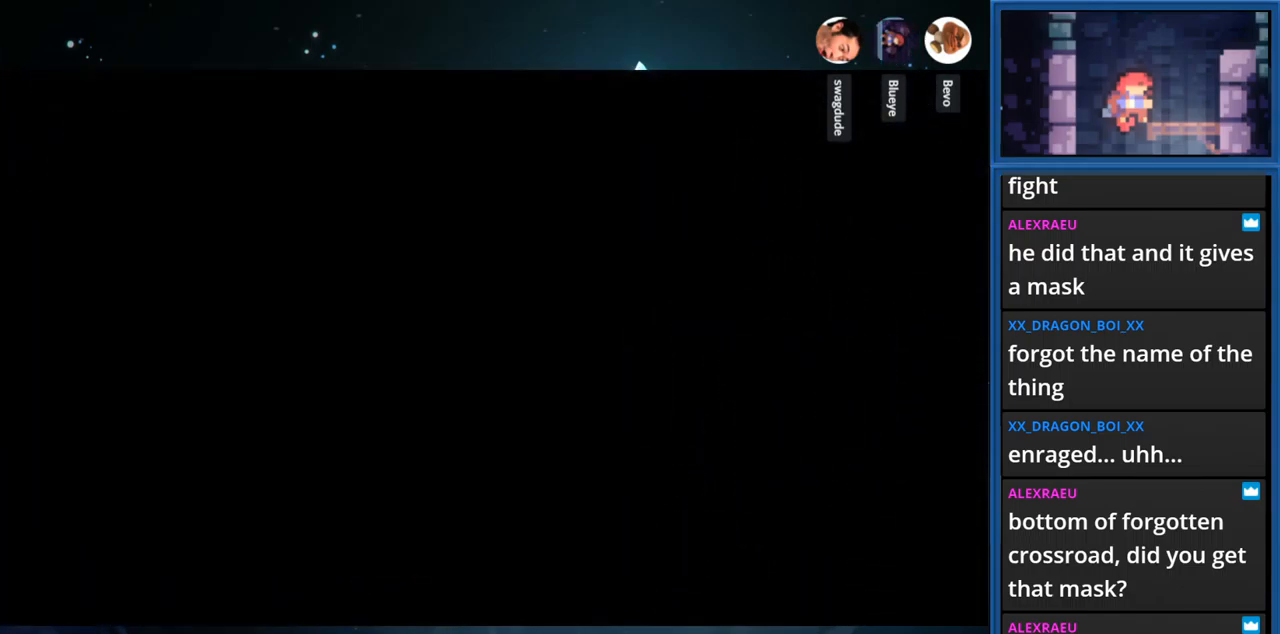
{"buttons": ["DPAD_LEFT"], "right_stick": "center", "events": []}
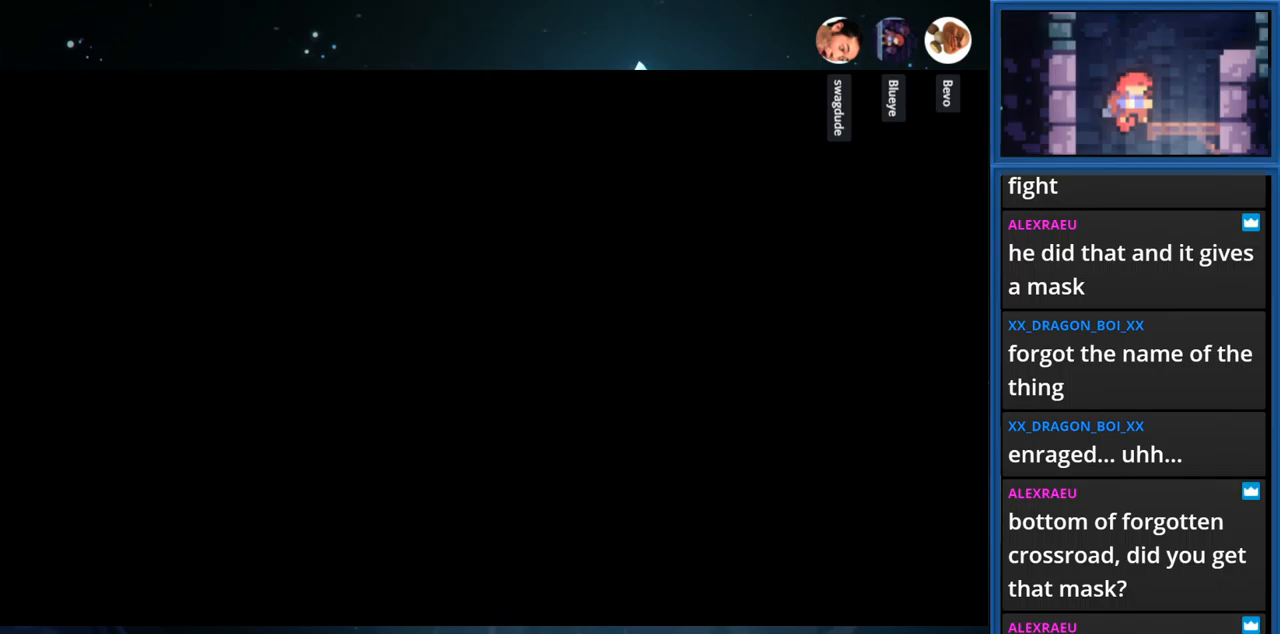
{"buttons": ["DPAD_LEFT"], "right_stick": "center", "events": []}
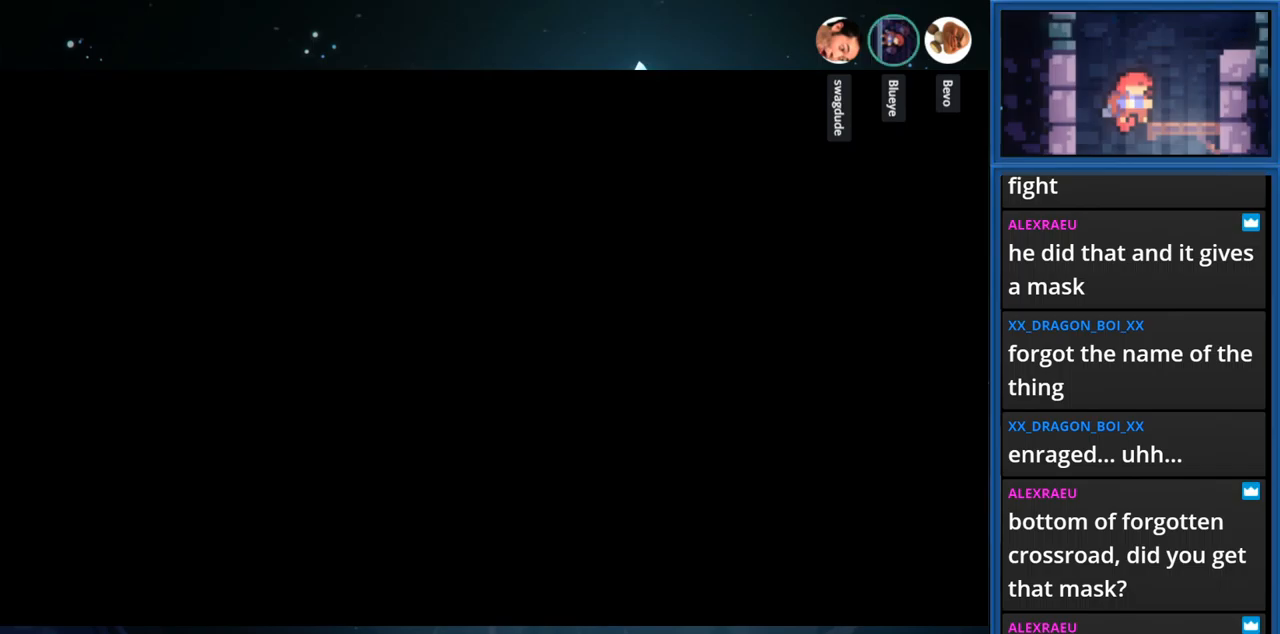
{"buttons": ["DPAD_LEFT"], "right_stick": "center", "events": []}
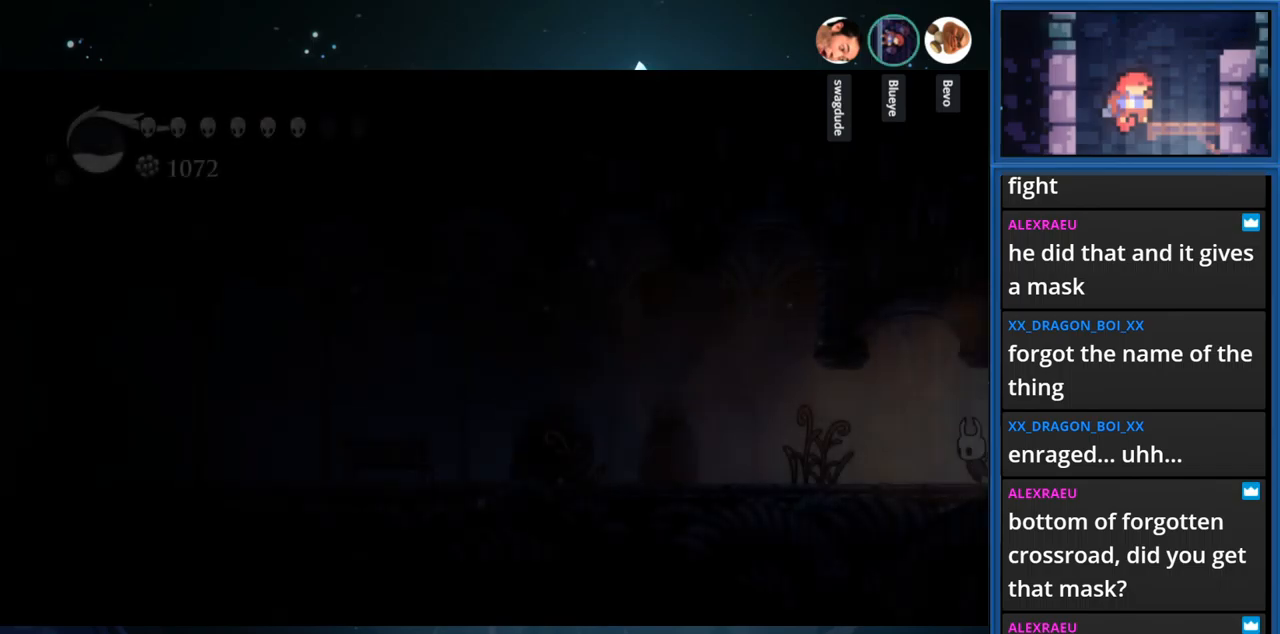
{"buttons": ["R1", "DPAD_LEFT"], "right_stick": "center", "events": [[467, "R1", "down"]]}
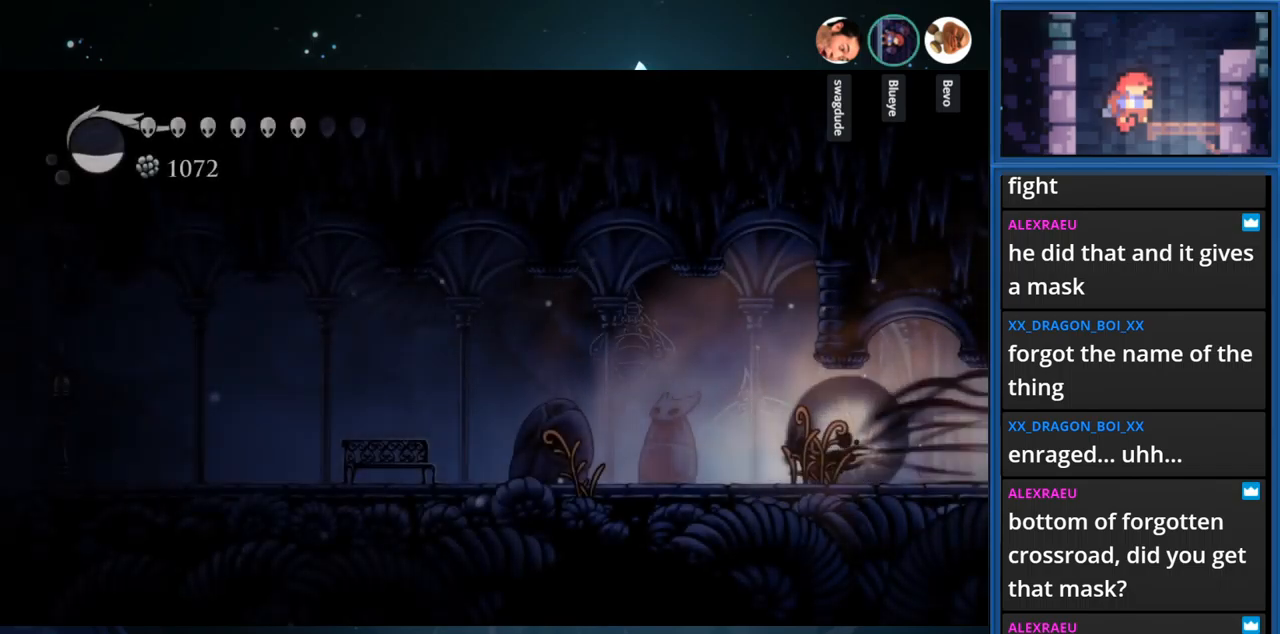
{"buttons": ["DPAD_LEFT"], "right_stick": "center", "events": [[150, "R1", "up"]]}
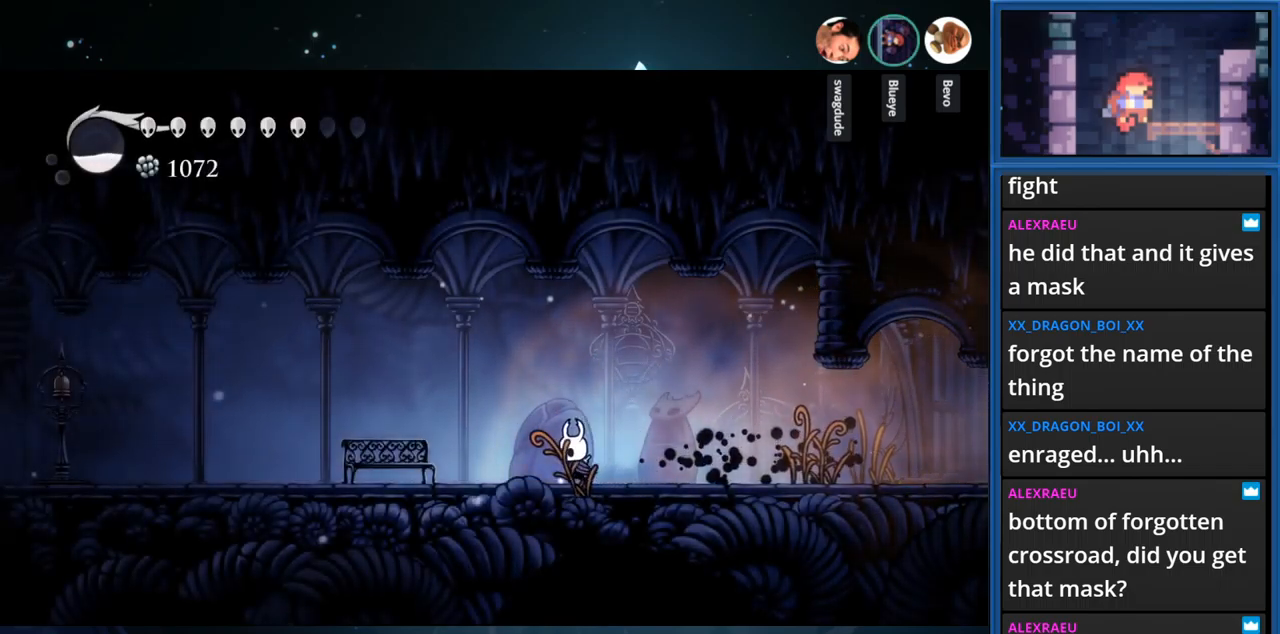
{"buttons": ["DPAD_LEFT"], "right_stick": "center", "events": []}
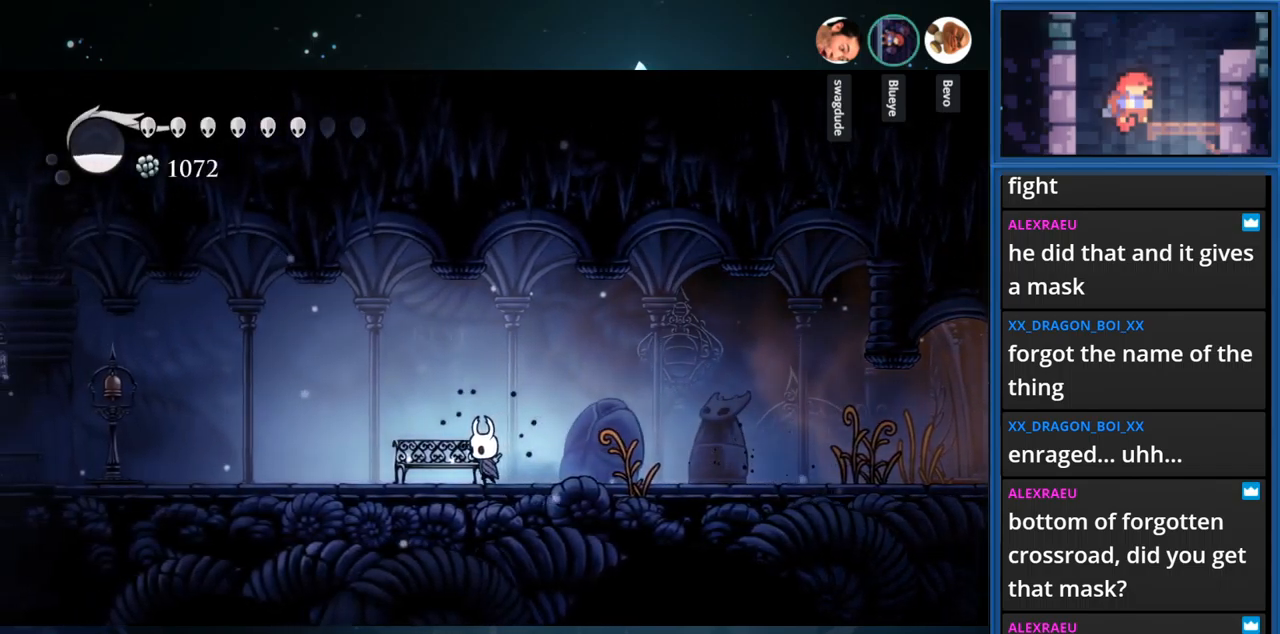
{"buttons": [], "right_stick": "center", "events": [[100, "DPAD_LEFT", "up"], [100, "DPAD_UP", "down"], [267, "DPAD_UP", "up"], [350, "TOUCHPAD", "down"], [417, "TOUCHPAD", "up"]]}
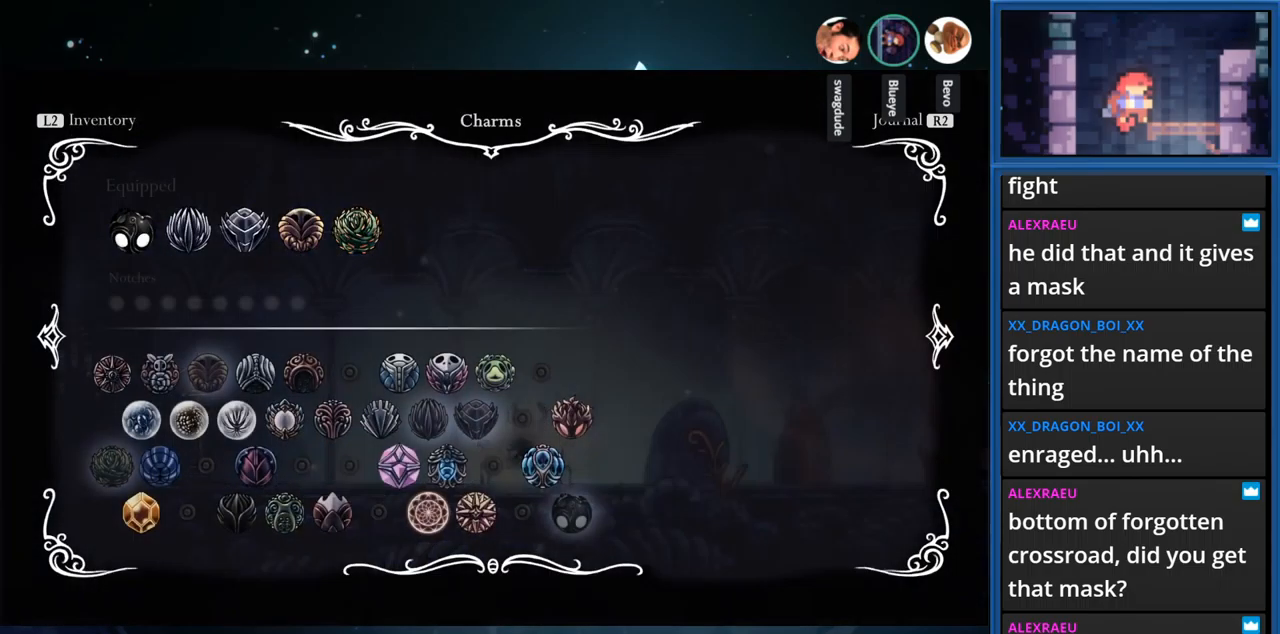
{"buttons": [], "right_stick": "center", "events": []}